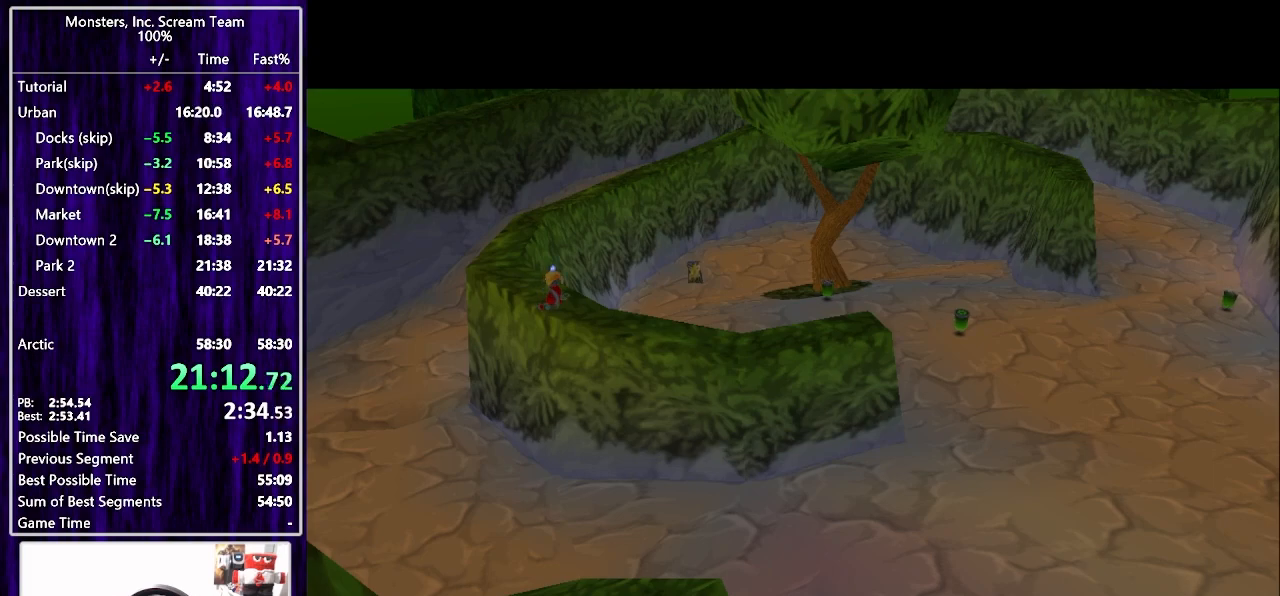
Gameplay with a controller (PlayStation layout); each line is a JSON object with the inputs held at the frame after it. "events" lists button and stick changes between this image and that frame as [ms after this image, input, new state], when the widget could be followed in between. Not read: L1 R1.
{"buttons": ["SQUARE", "DPAD_DOWN", "DPAD_LEFT"], "left_stick": "center", "right_stick": "center", "events": [[350, "DPAD_LEFT", "down"], [367, "DPAD_DOWN", "down"], [433, "SQUARE", "down"]]}
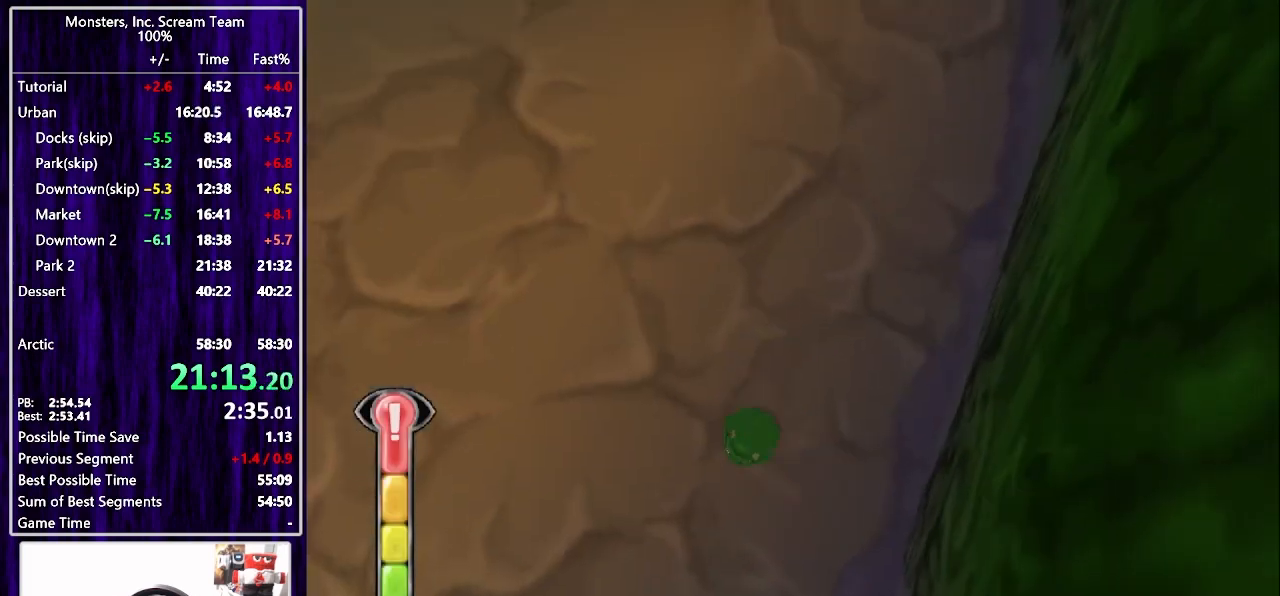
{"buttons": ["SQUARE", "DPAD_UP", "DPAD_LEFT"], "left_stick": "center", "right_stick": "center", "events": [[217, "DPAD_DOWN", "up"], [267, "DPAD_UP", "down"]]}
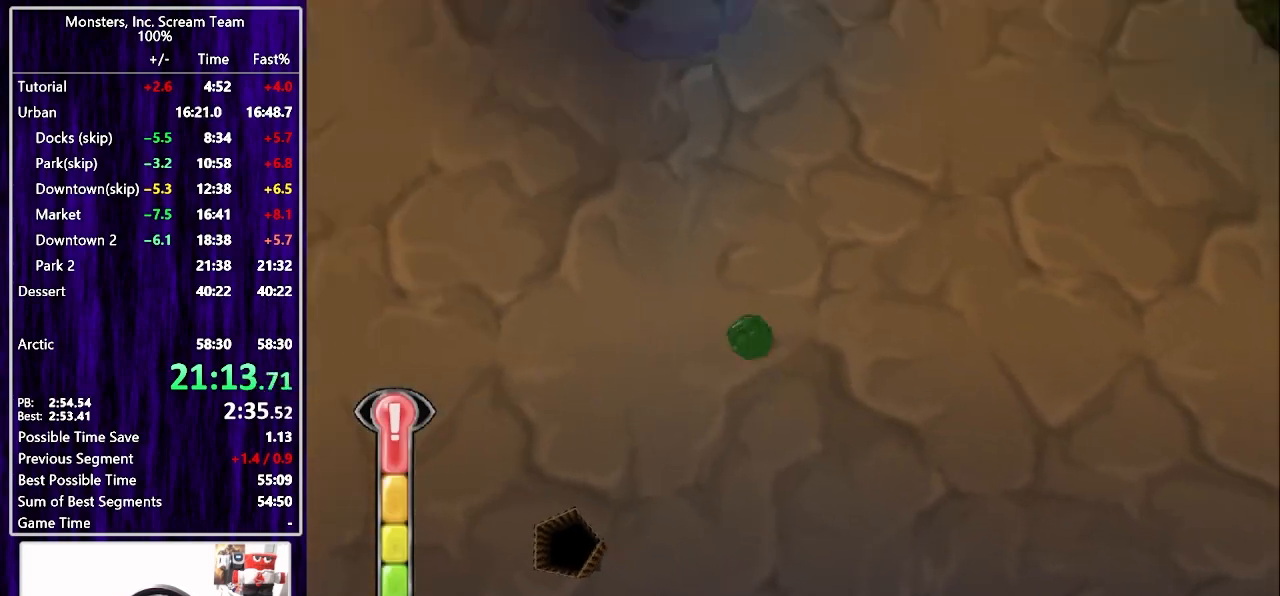
{"buttons": ["DPAD_UP"], "left_stick": "center", "right_stick": "center", "events": [[283, "DPAD_LEFT", "up"], [450, "SQUARE", "up"]]}
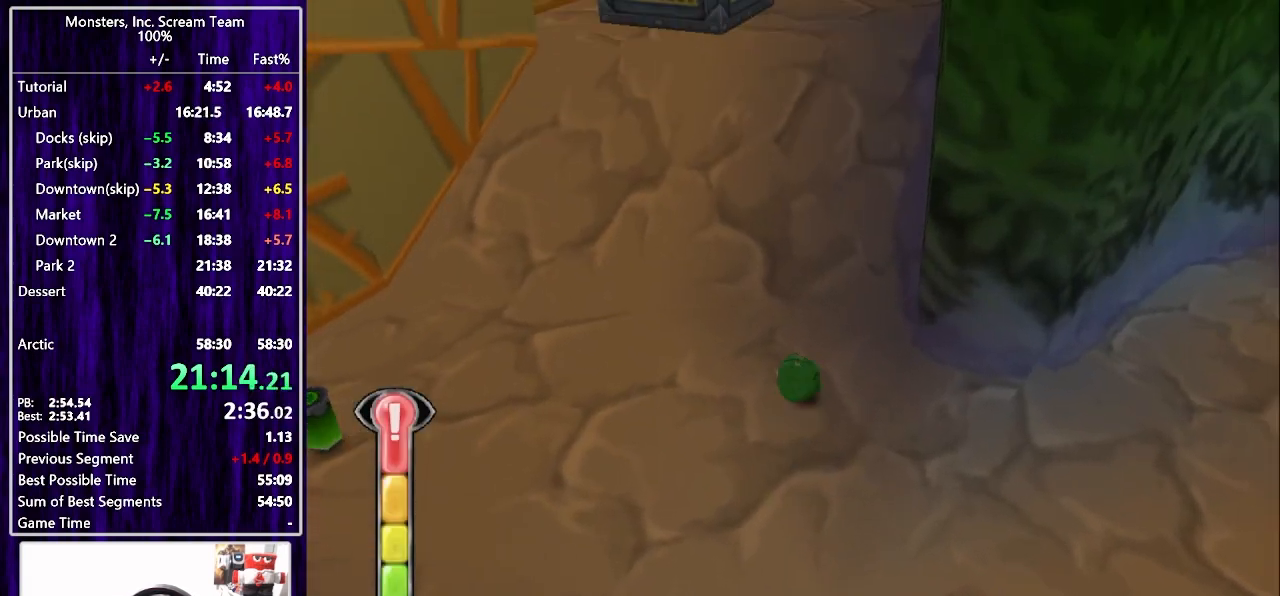
{"buttons": ["SQUARE", "DPAD_UP"], "left_stick": "center", "right_stick": "center", "events": [[67, "SQUARE", "down"], [283, "DPAD_RIGHT", "down"], [400, "DPAD_RIGHT", "up"]]}
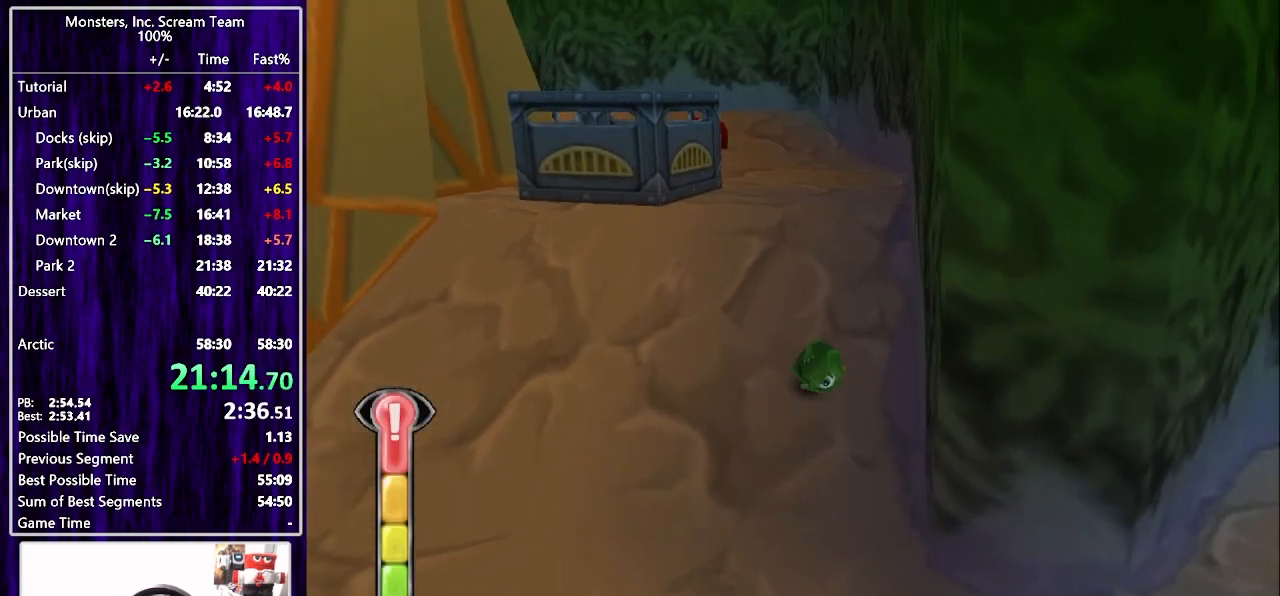
{"buttons": ["SQUARE", "DPAD_UP"], "left_stick": "center", "right_stick": "center", "events": []}
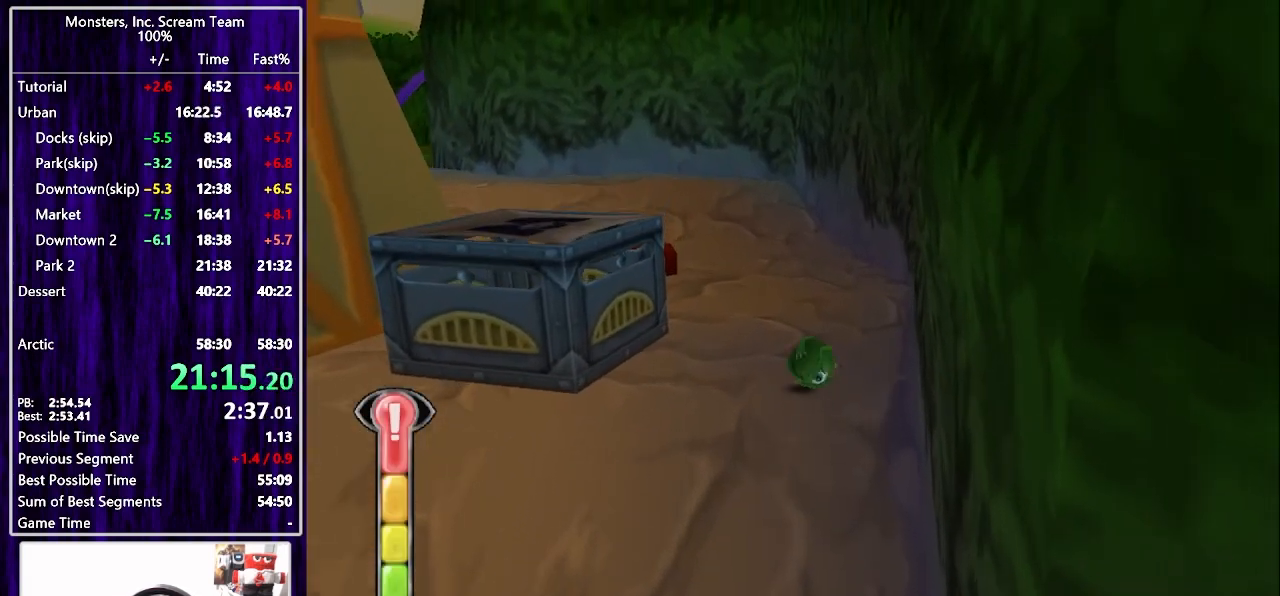
{"buttons": ["SQUARE", "DPAD_UP", "DPAD_LEFT"], "left_stick": "center", "right_stick": "center", "events": [[67, "SQUARE", "up"], [250, "SQUARE", "down"], [500, "DPAD_LEFT", "down"]]}
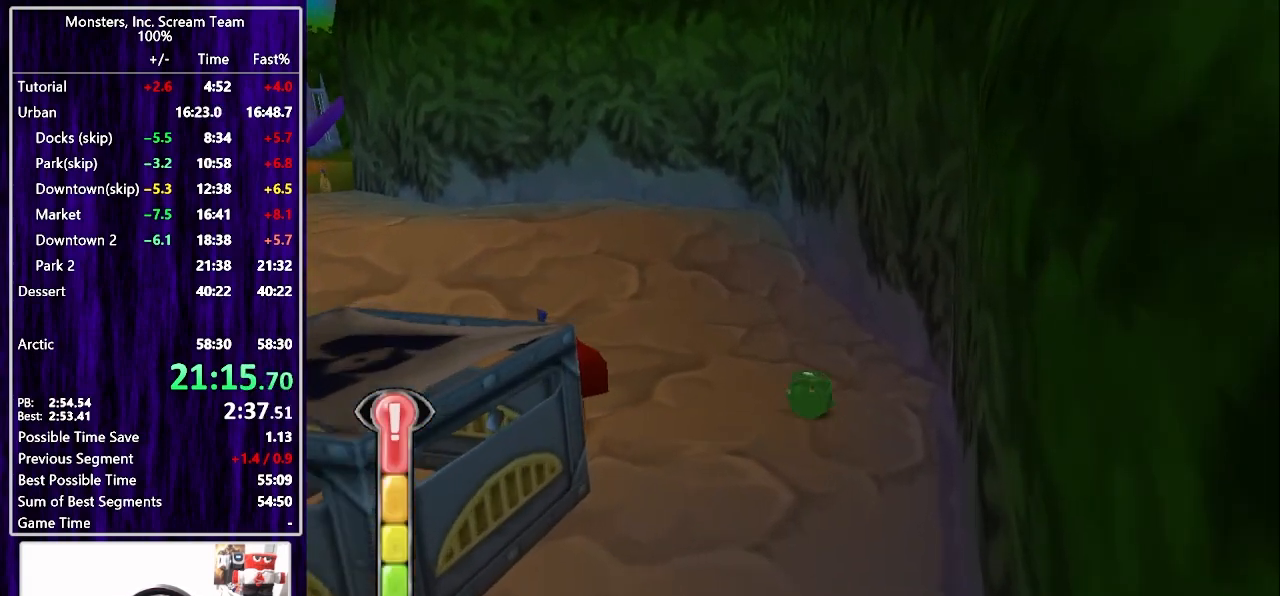
{"buttons": ["SQUARE", "DPAD_UP", "DPAD_LEFT"], "left_stick": "center", "right_stick": "center", "events": []}
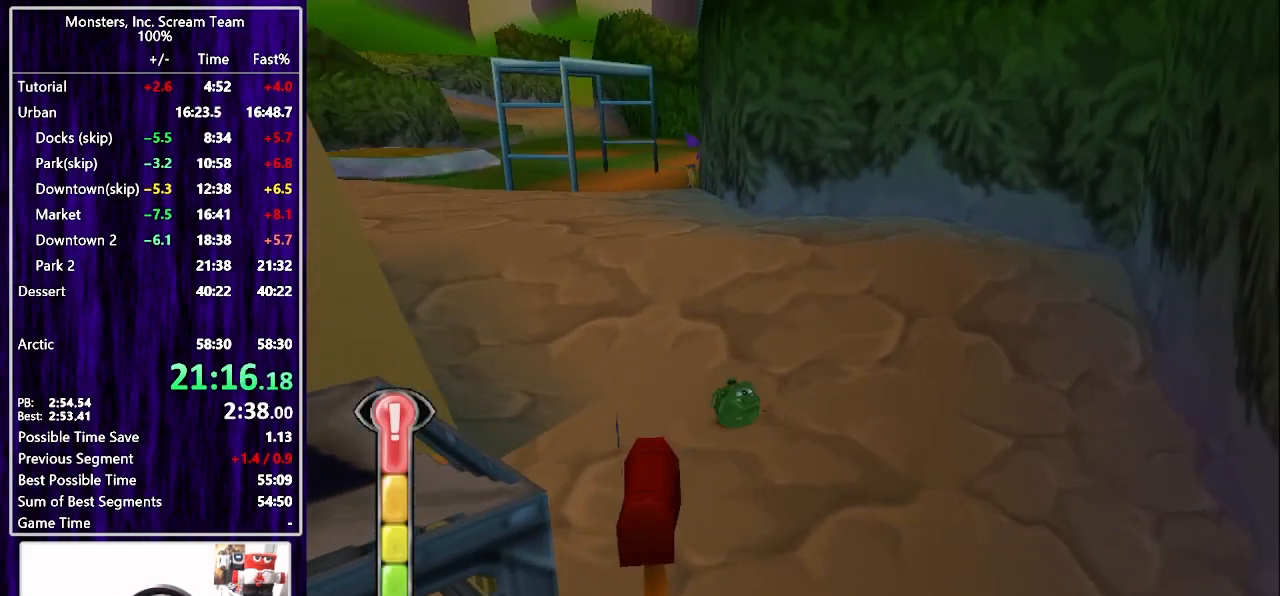
{"buttons": ["SQUARE", "DPAD_UP"], "left_stick": "center", "right_stick": "center", "events": [[283, "SQUARE", "up"], [317, "DPAD_LEFT", "up"], [400, "SQUARE", "down"]]}
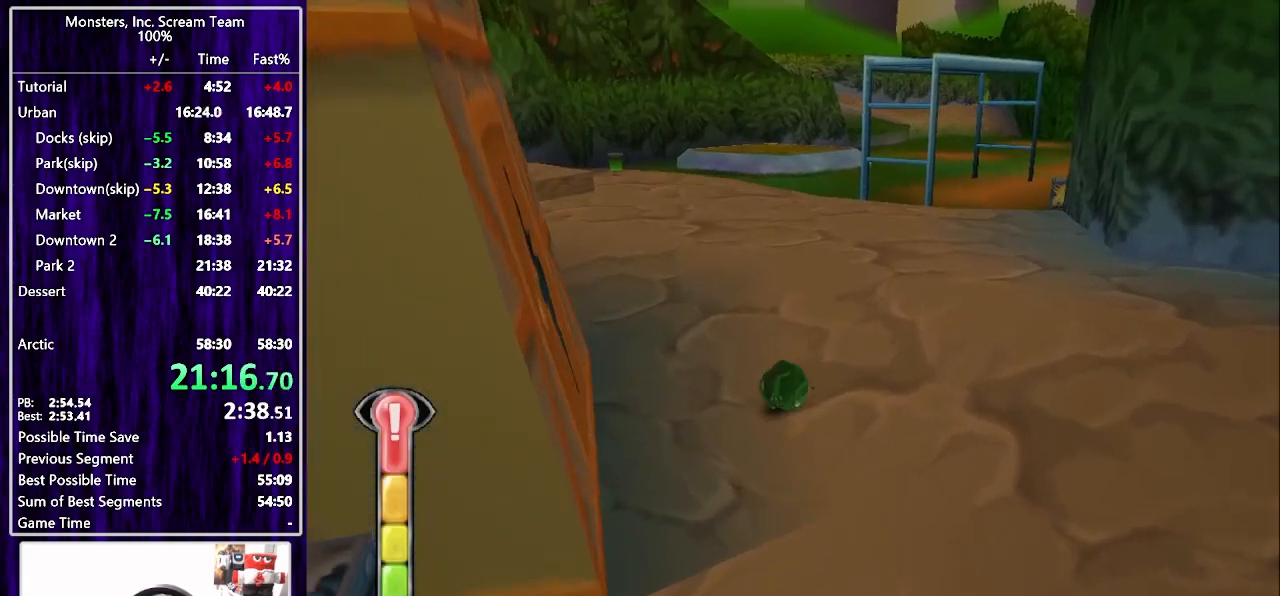
{"buttons": ["SQUARE", "DPAD_UP"], "left_stick": "center", "right_stick": "center", "events": [[117, "DPAD_LEFT", "down"], [267, "DPAD_LEFT", "up"], [450, "DPAD_LEFT", "down"], [483, "DPAD_LEFT", "up"]]}
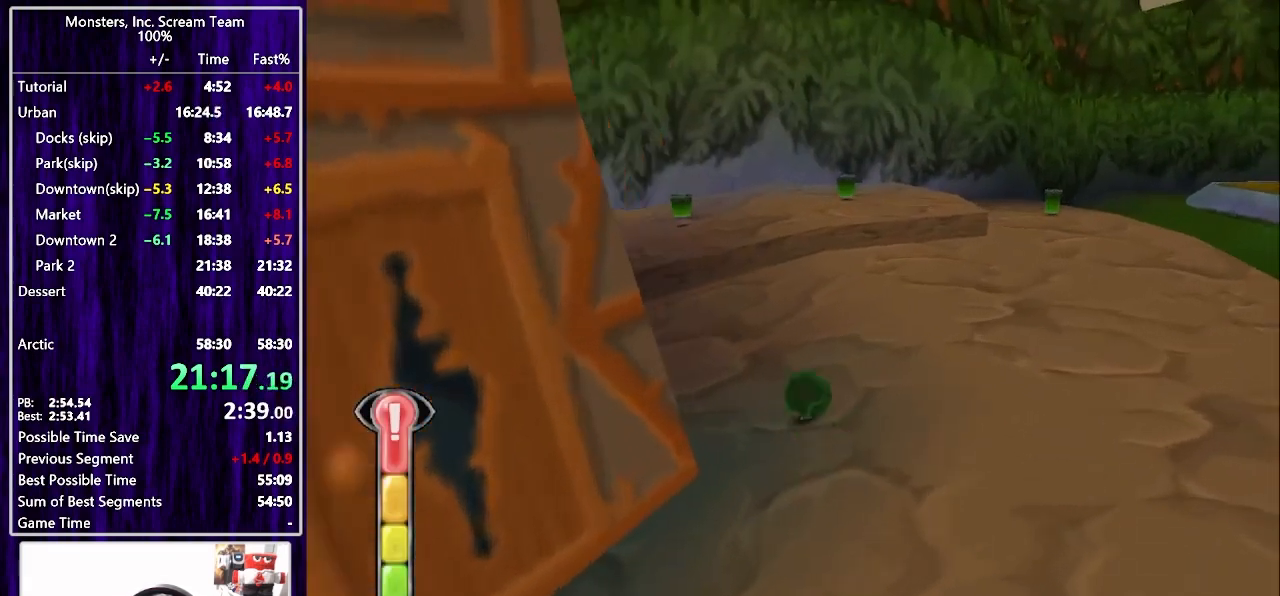
{"buttons": ["DPAD_UP", "DPAD_LEFT"], "left_stick": "center", "right_stick": "center", "events": [[133, "DPAD_LEFT", "down"], [267, "DPAD_LEFT", "up"], [417, "SQUARE", "up"], [450, "DPAD_LEFT", "down"]]}
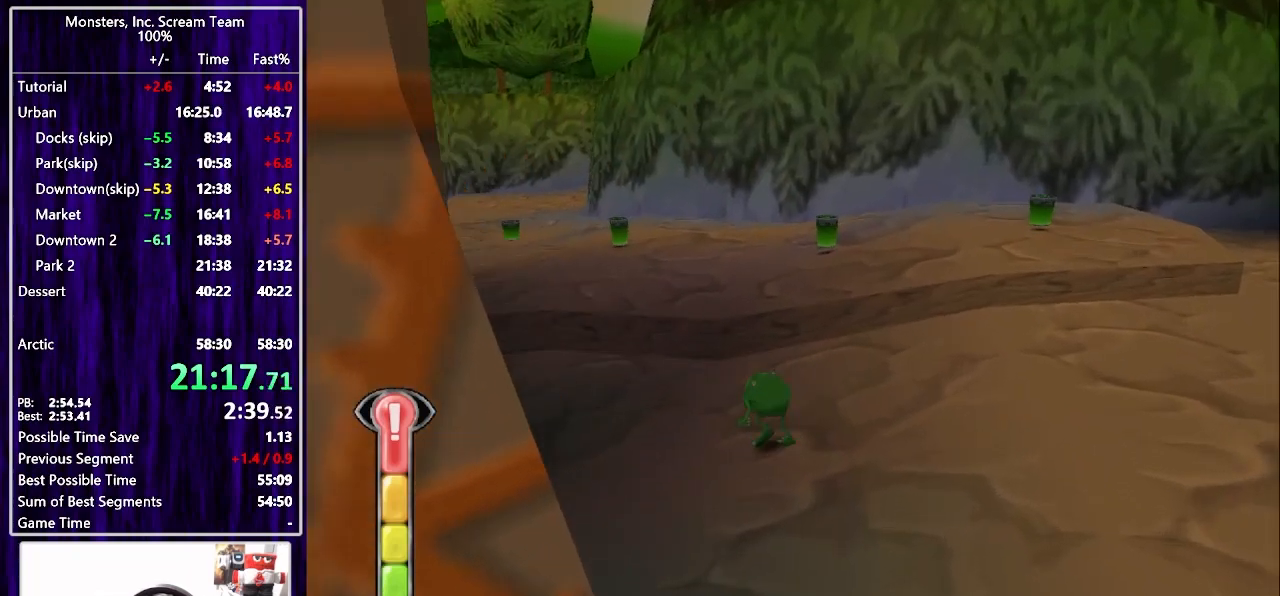
{"buttons": ["DPAD_UP"], "left_stick": "center", "right_stick": "center", "events": [[83, "CROSS", "down"], [167, "CROSS", "up"], [233, "CROSS", "down"], [333, "CROSS", "up"], [333, "DPAD_LEFT", "up"]]}
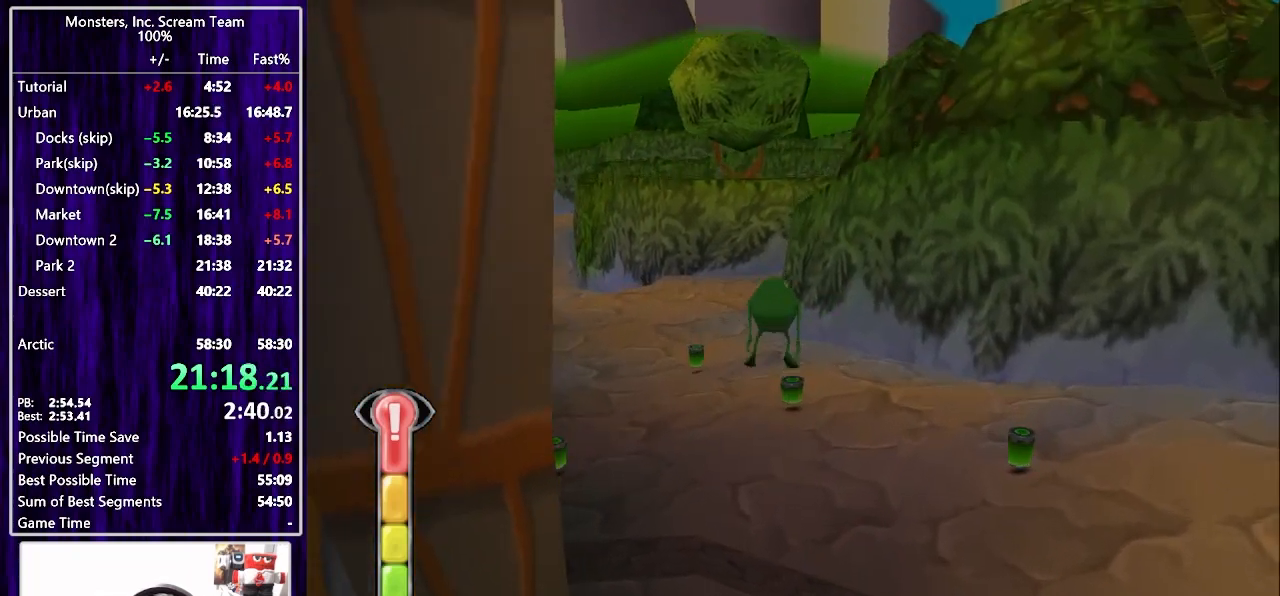
{"buttons": ["DPAD_UP"], "left_stick": "center", "right_stick": "center", "events": [[283, "DPAD_LEFT", "down"], [383, "DPAD_LEFT", "up"]]}
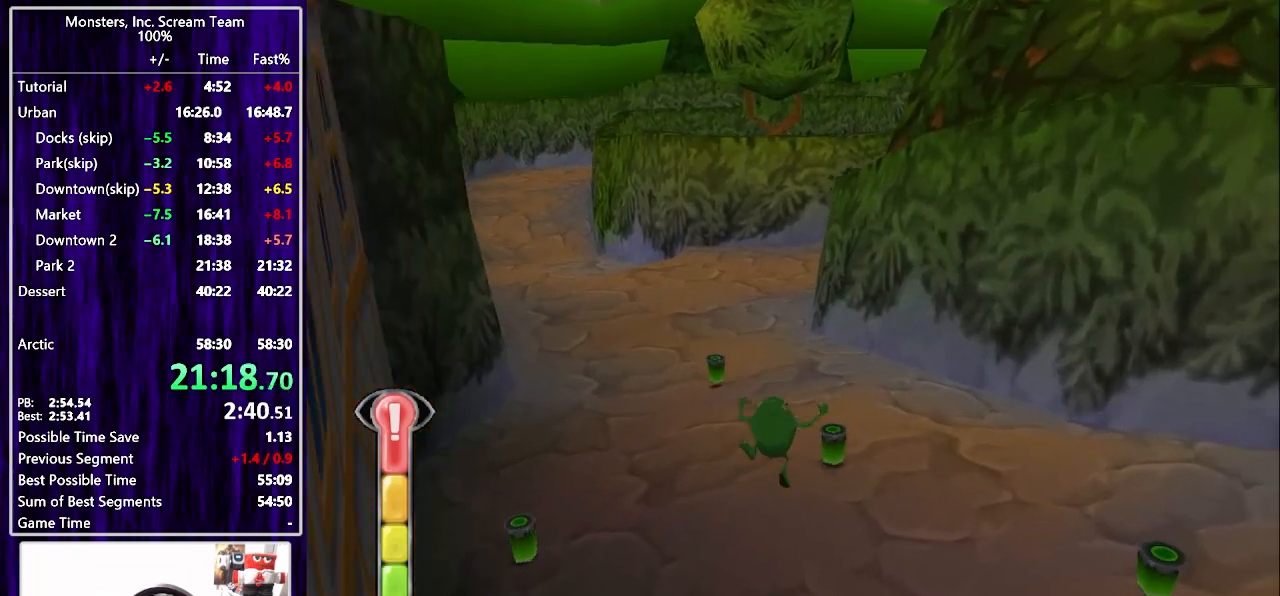
{"buttons": ["SQUARE", "DPAD_UP", "DPAD_LEFT"], "left_stick": "center", "right_stick": "center", "events": [[233, "SQUARE", "down"], [450, "DPAD_LEFT", "down"]]}
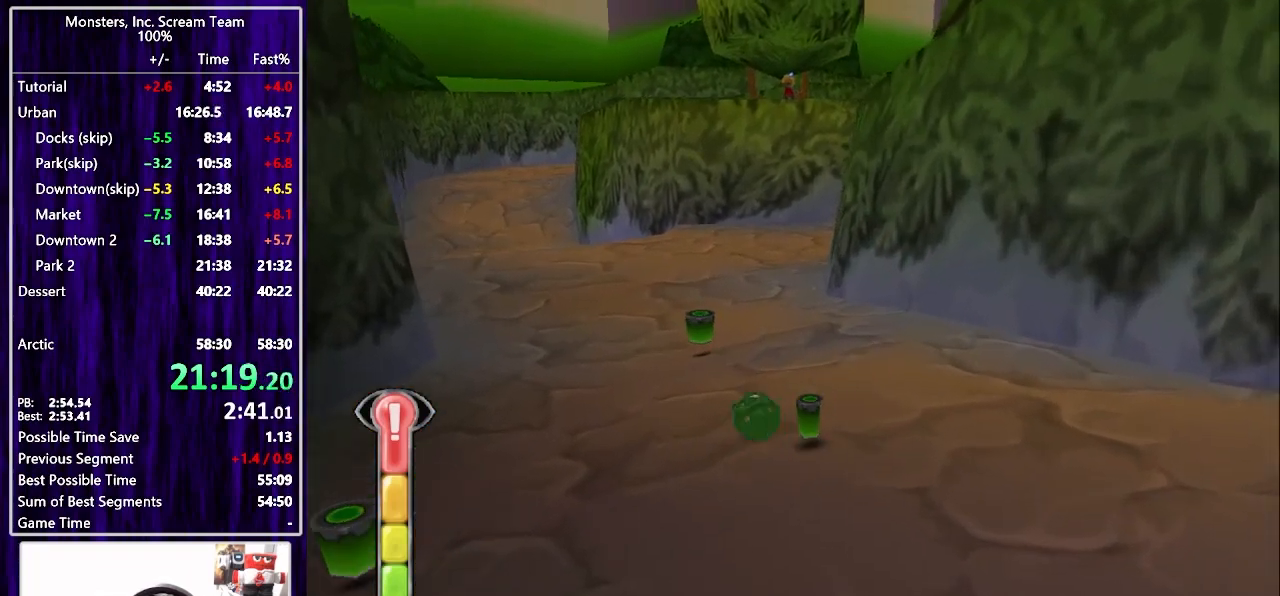
{"buttons": ["SQUARE", "DPAD_UP"], "left_stick": "center", "right_stick": "center", "events": [[33, "DPAD_LEFT", "up"], [233, "DPAD_LEFT", "down"], [317, "DPAD_LEFT", "up"]]}
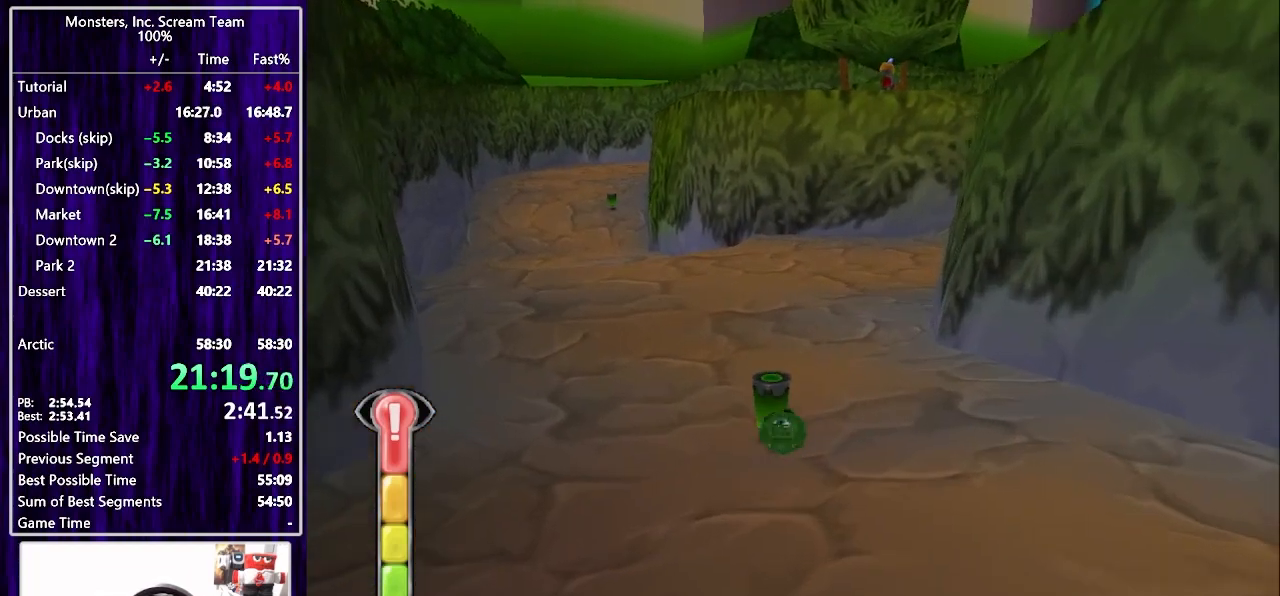
{"buttons": ["SQUARE", "DPAD_UP"], "left_stick": "center", "right_stick": "center", "events": [[150, "DPAD_RIGHT", "down"], [217, "DPAD_RIGHT", "up"], [383, "SQUARE", "up"], [467, "SQUARE", "down"]]}
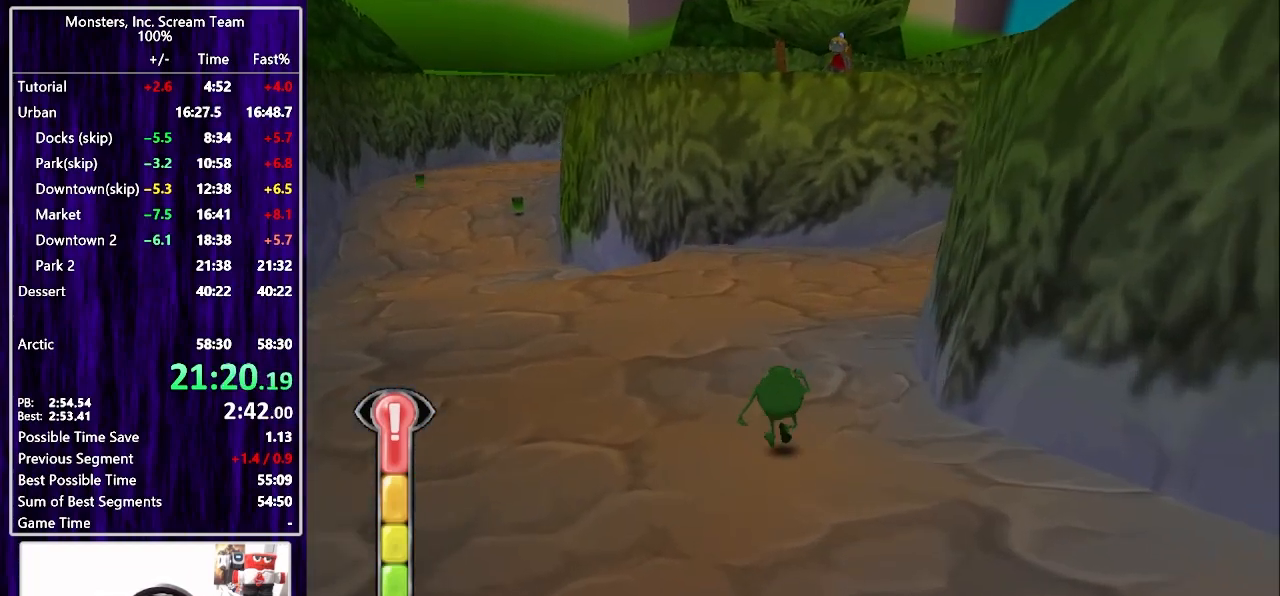
{"buttons": ["DPAD_UP"], "left_stick": "center", "right_stick": "center", "events": [[417, "SQUARE", "up"]]}
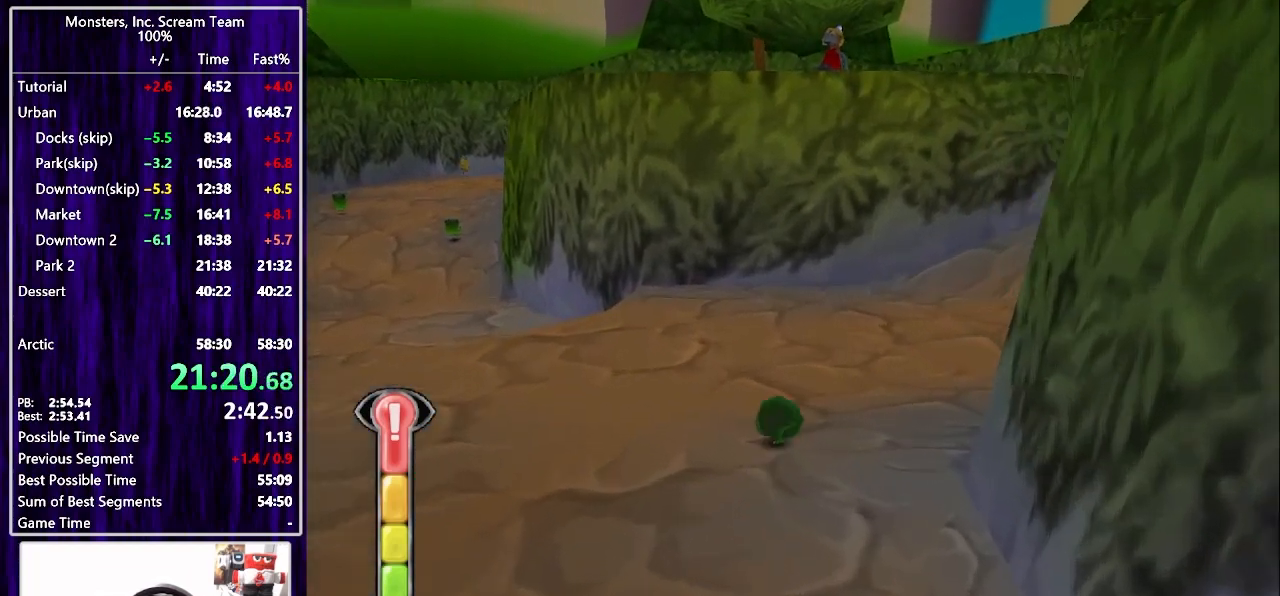
{"buttons": ["CROSS", "DPAD_UP"], "left_stick": "center", "right_stick": "center", "events": [[267, "DPAD_LEFT", "down"], [333, "DPAD_LEFT", "up"], [500, "CROSS", "down"]]}
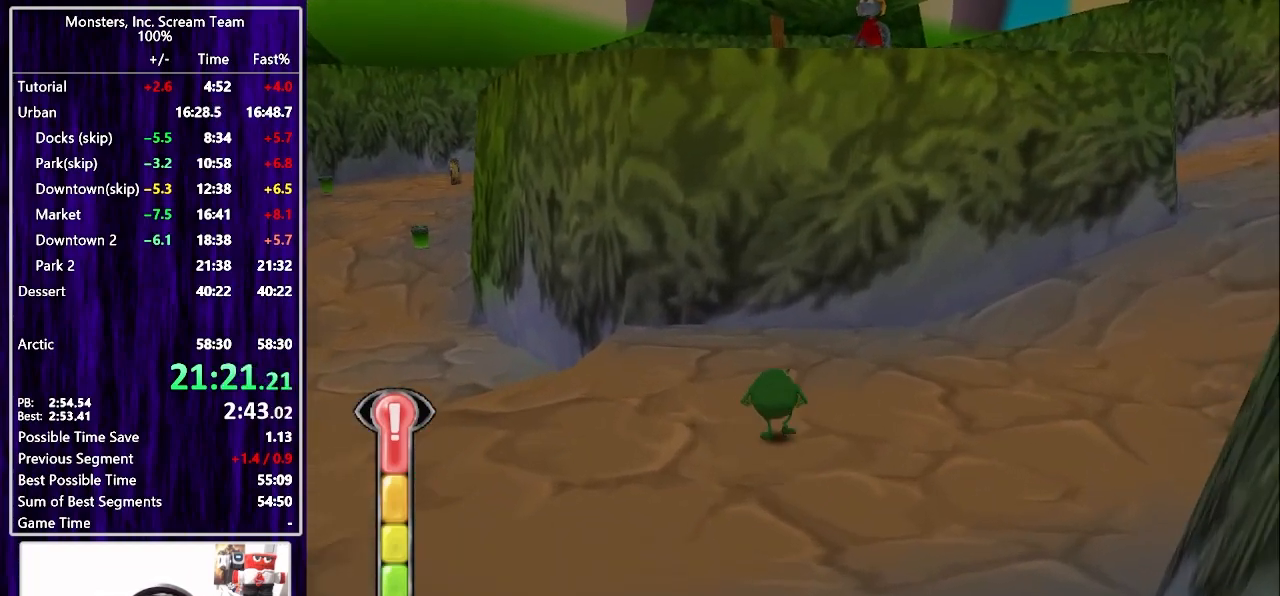
{"buttons": ["DPAD_UP"], "left_stick": "center", "right_stick": "center", "events": [[200, "CROSS", "up"], [283, "CROSS", "down"], [433, "CROSS", "up"]]}
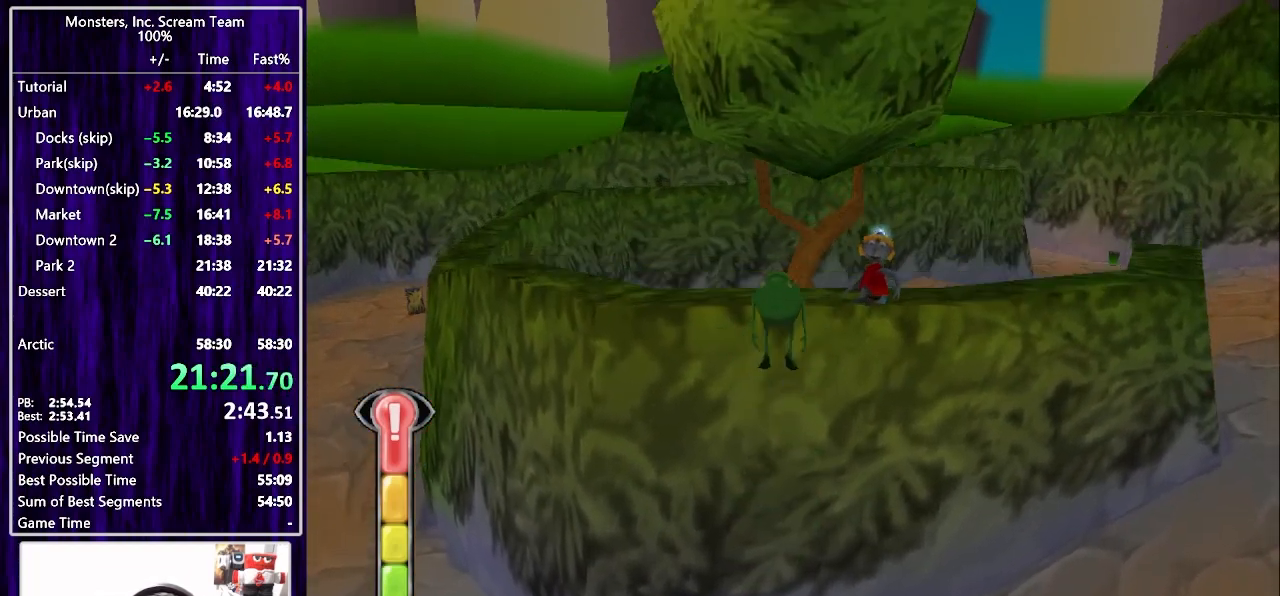
{"buttons": ["CIRCLE"], "left_stick": "center", "right_stick": "center", "events": [[233, "DPAD_UP", "up"], [450, "CIRCLE", "down"]]}
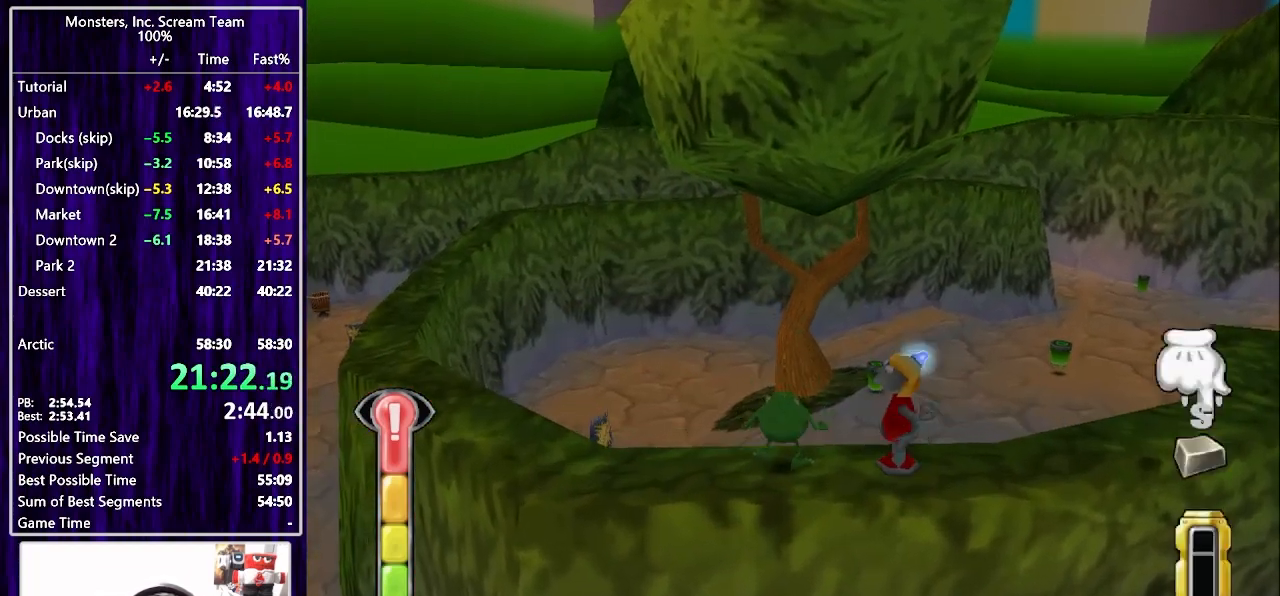
{"buttons": ["CIRCLE"], "left_stick": "center", "right_stick": "center", "events": [[17, "CIRCLE", "up"], [83, "CIRCLE", "down"], [150, "CIRCLE", "up"], [200, "CIRCLE", "down"], [267, "CIRCLE", "up"], [317, "CIRCLE", "down"], [383, "CIRCLE", "up"], [450, "CIRCLE", "down"]]}
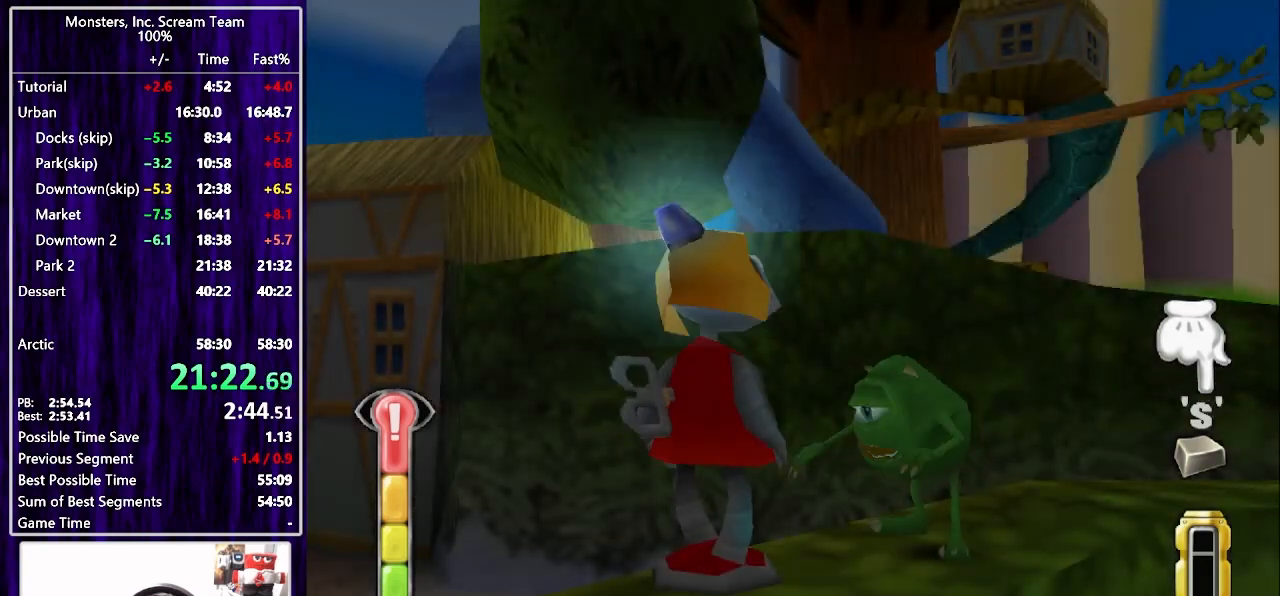
{"buttons": [], "left_stick": "center", "right_stick": "center", "events": [[17, "CIRCLE", "up"], [50, "CIRCLE", "down"], [117, "CIRCLE", "up"], [167, "CIRCLE", "down"], [233, "CIRCLE", "up"], [283, "CIRCLE", "down"], [350, "CIRCLE", "up"], [400, "CIRCLE", "down"], [467, "CIRCLE", "up"]]}
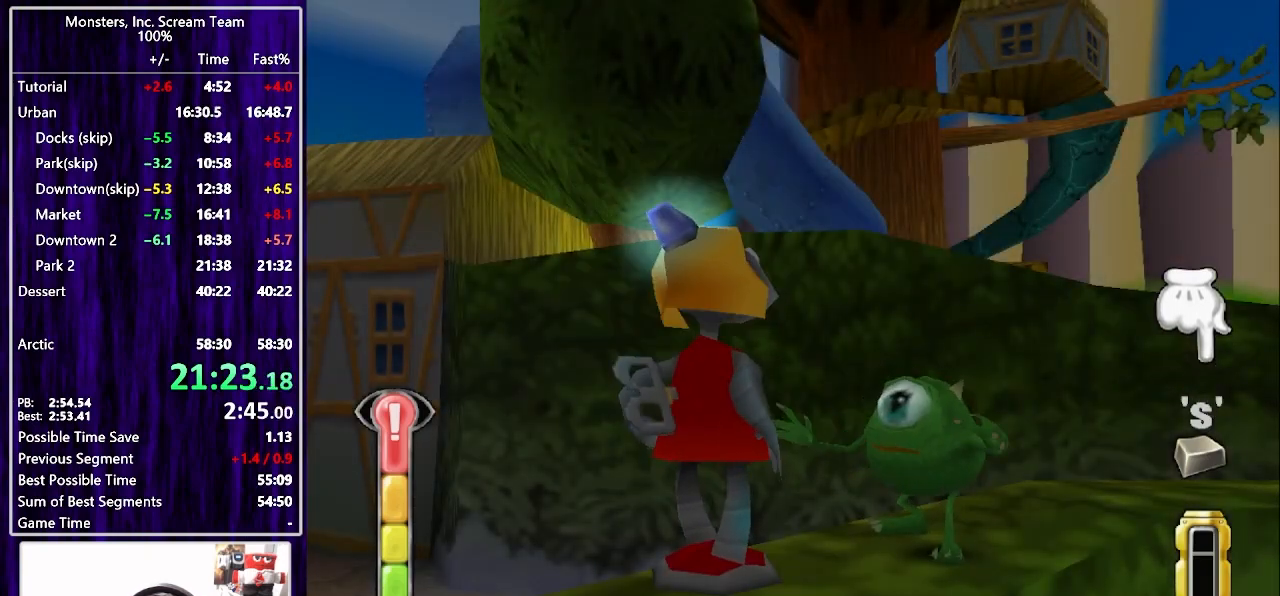
{"buttons": [], "left_stick": "center", "right_stick": "center", "events": [[33, "CIRCLE", "down"], [83, "CIRCLE", "up"], [167, "CIRCLE", "down"], [217, "CIRCLE", "up"], [283, "CIRCLE", "down"], [350, "CIRCLE", "up"], [417, "CIRCLE", "down"], [483, "CIRCLE", "up"]]}
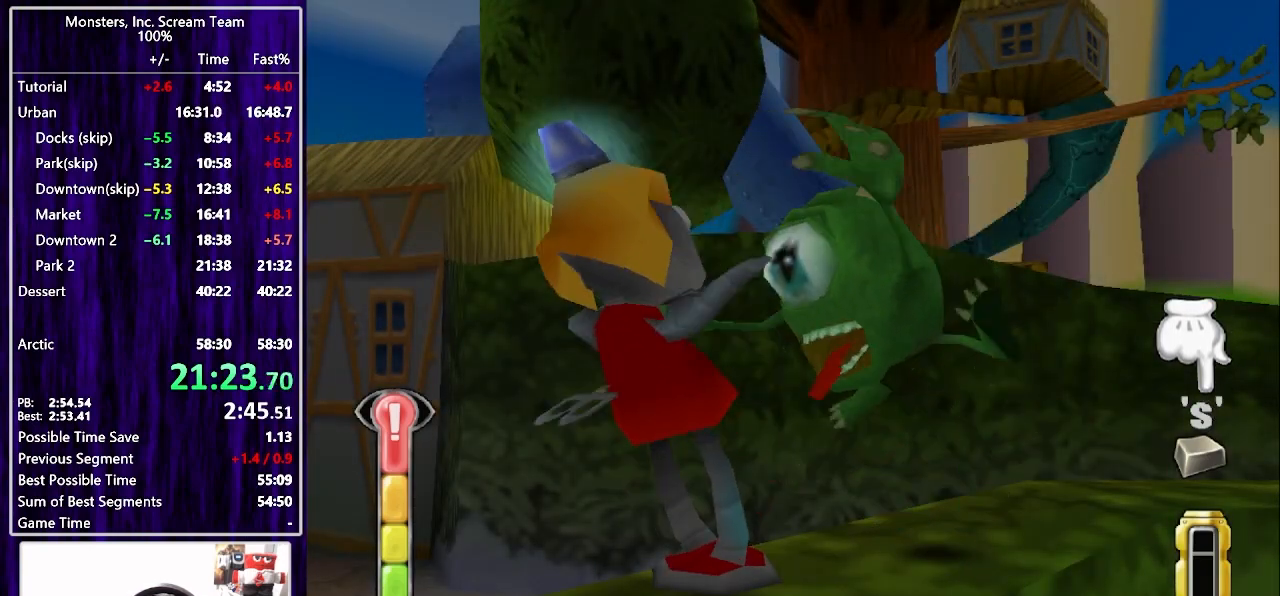
{"buttons": ["CIRCLE"], "left_stick": "center", "right_stick": "center", "events": [[67, "CIRCLE", "down"], [117, "CIRCLE", "up"], [200, "CIRCLE", "down"], [267, "CIRCLE", "up"], [333, "CIRCLE", "down"], [400, "CIRCLE", "up"], [467, "CIRCLE", "down"]]}
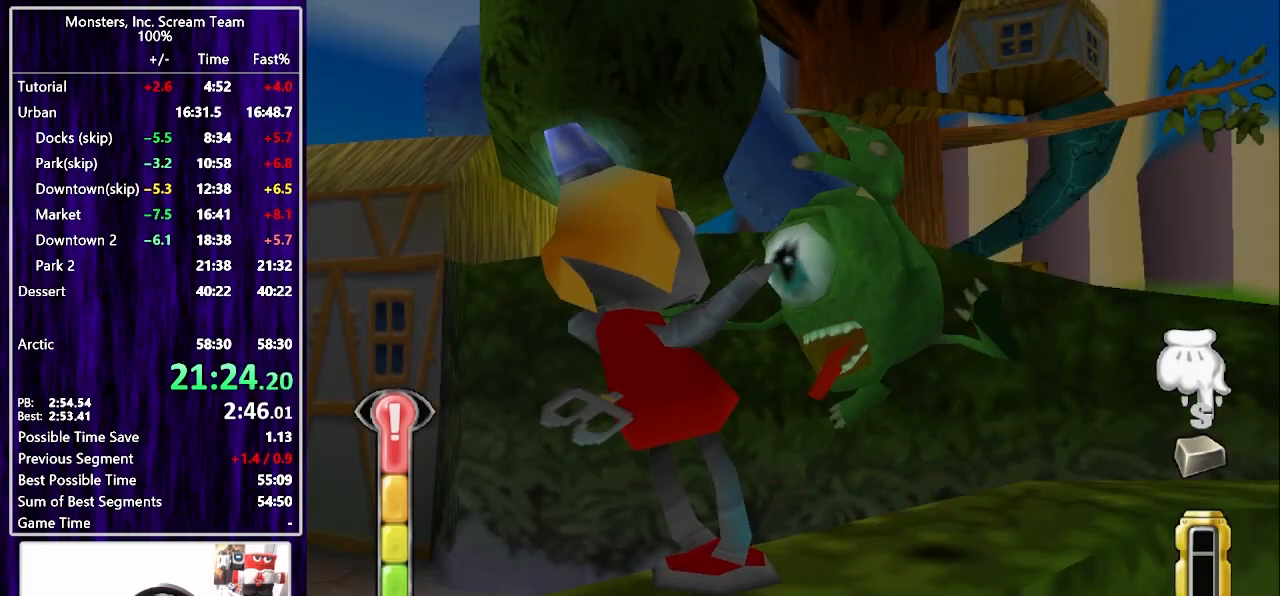
{"buttons": [], "left_stick": "center", "right_stick": "center", "events": [[33, "CIRCLE", "up"], [117, "CIRCLE", "down"], [167, "CIRCLE", "up"], [250, "CIRCLE", "down"], [317, "CIRCLE", "up"], [400, "CIRCLE", "down"], [450, "CIRCLE", "up"]]}
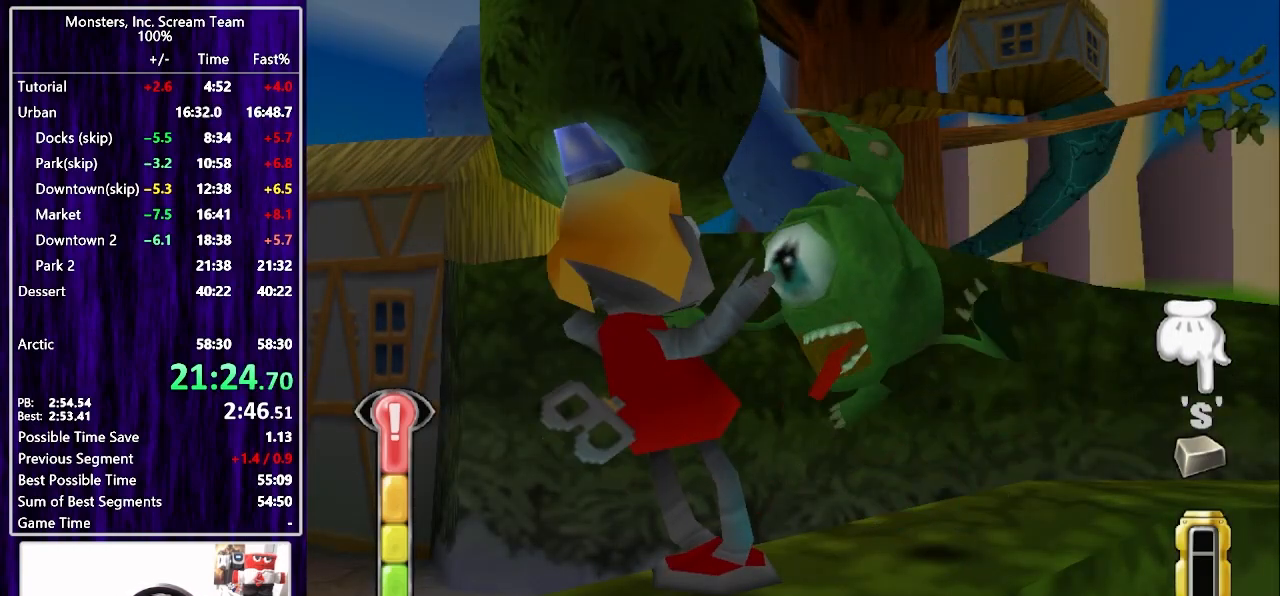
{"buttons": [], "left_stick": "center", "right_stick": "center", "events": [[50, "CIRCLE", "down"], [133, "CIRCLE", "up"], [133, "TRIANGLE", "down"], [217, "TRIANGLE", "up"], [250, "TRIANGLE", "down"], [317, "TRIANGLE", "up"], [400, "TRIANGLE", "down"], [450, "TRIANGLE", "up"]]}
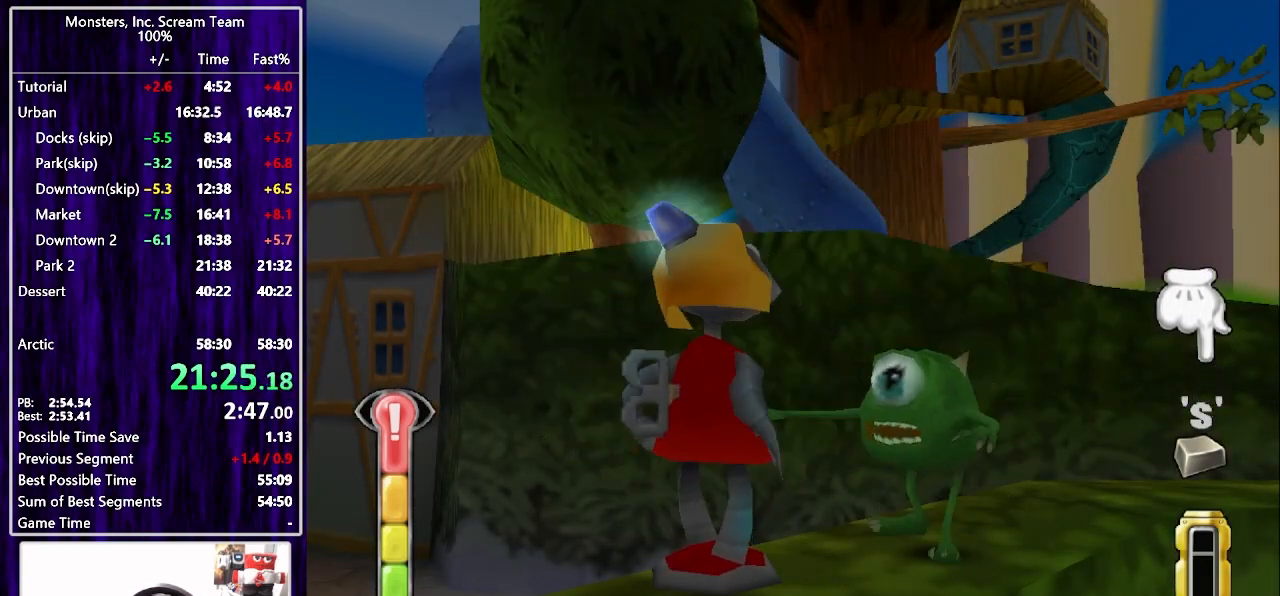
{"buttons": [], "left_stick": "center", "right_stick": "center", "events": [[33, "TRIANGLE", "down"], [83, "TRIANGLE", "up"], [167, "TRIANGLE", "down"], [233, "TRIANGLE", "up"], [300, "TRIANGLE", "down"], [350, "TRIANGLE", "up"]]}
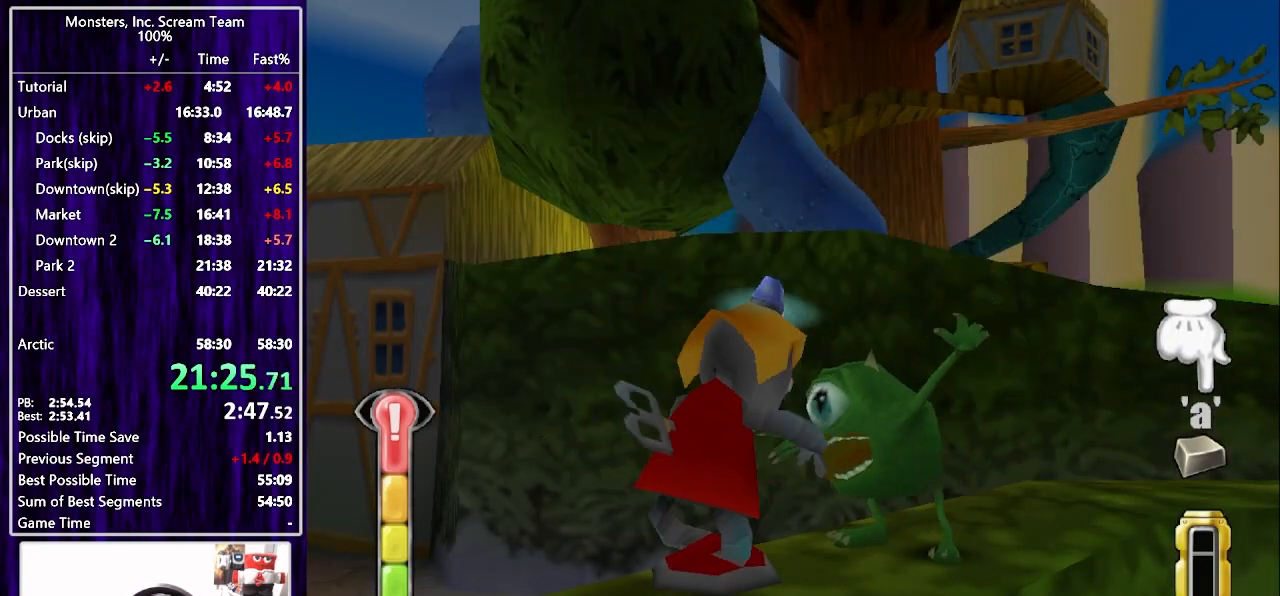
{"buttons": [], "left_stick": "center", "right_stick": "center", "events": [[17, "SQUARE", "down"], [83, "SQUARE", "up"], [117, "SQUARE", "down"], [167, "SQUARE", "up"], [233, "TRIANGLE", "down"], [300, "TRIANGLE", "up"], [367, "TRIANGLE", "down"], [433, "TRIANGLE", "up"]]}
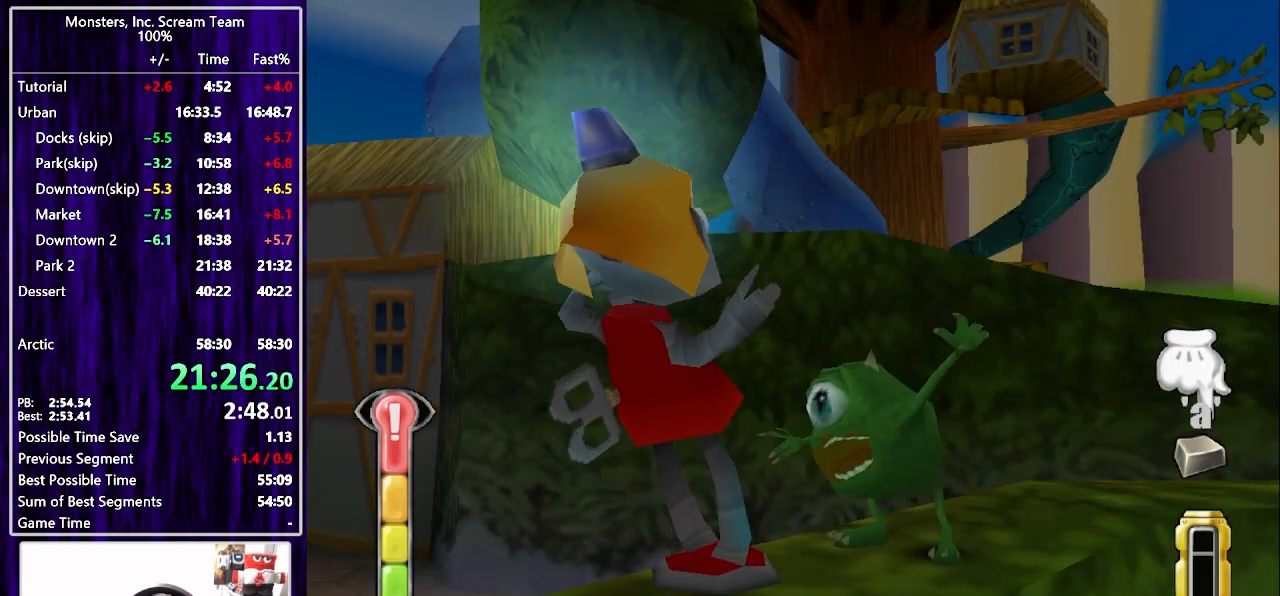
{"buttons": [], "left_stick": "center", "right_stick": "center", "events": [[17, "TRIANGLE", "down"], [67, "TRIANGLE", "up"], [150, "TRIANGLE", "down"], [217, "TRIANGLE", "up"], [300, "TRIANGLE", "down"], [350, "TRIANGLE", "up"], [450, "TRIANGLE", "down"], [483, "TRIANGLE", "up"]]}
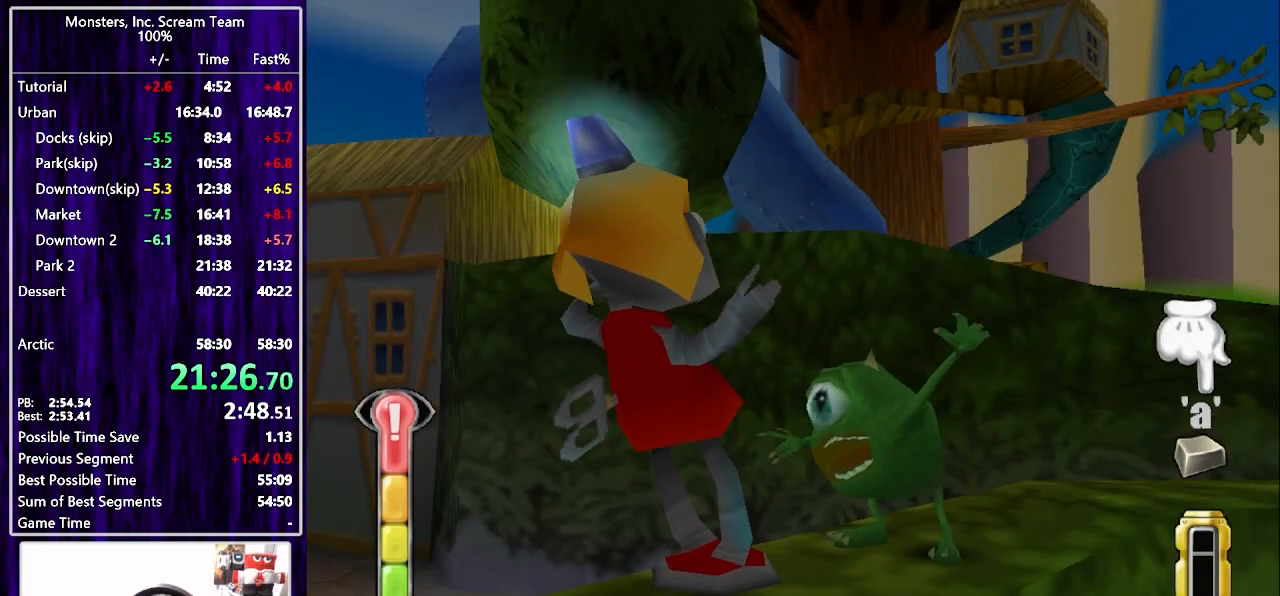
{"buttons": [], "left_stick": "center", "right_stick": "center", "events": [[100, "TRIANGLE", "down"], [150, "TRIANGLE", "up"], [217, "TRIANGLE", "down"], [283, "TRIANGLE", "up"], [300, "SQUARE", "down"], [367, "SQUARE", "up"], [433, "SQUARE", "down"], [483, "SQUARE", "up"]]}
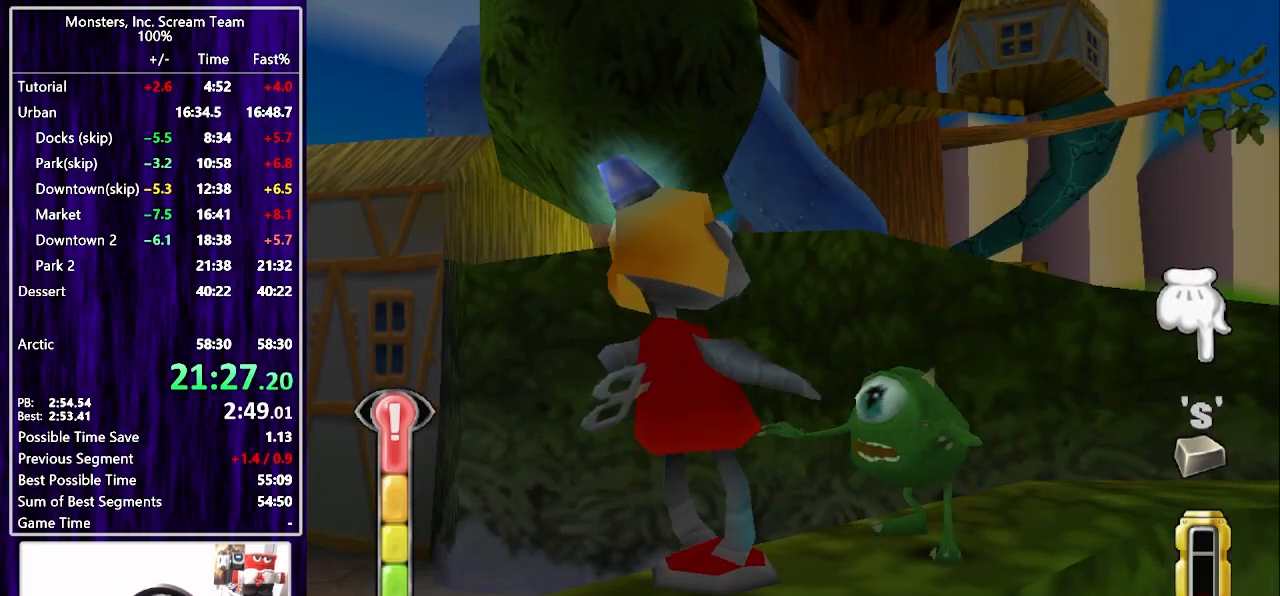
{"buttons": [], "left_stick": "center", "right_stick": "center", "events": [[67, "SQUARE", "down"], [117, "SQUARE", "up"], [183, "SQUARE", "down"], [250, "SQUARE", "up"], [317, "TRIANGLE", "down"], [350, "CIRCLE", "down"], [367, "TRIANGLE", "up"], [483, "CIRCLE", "up"]]}